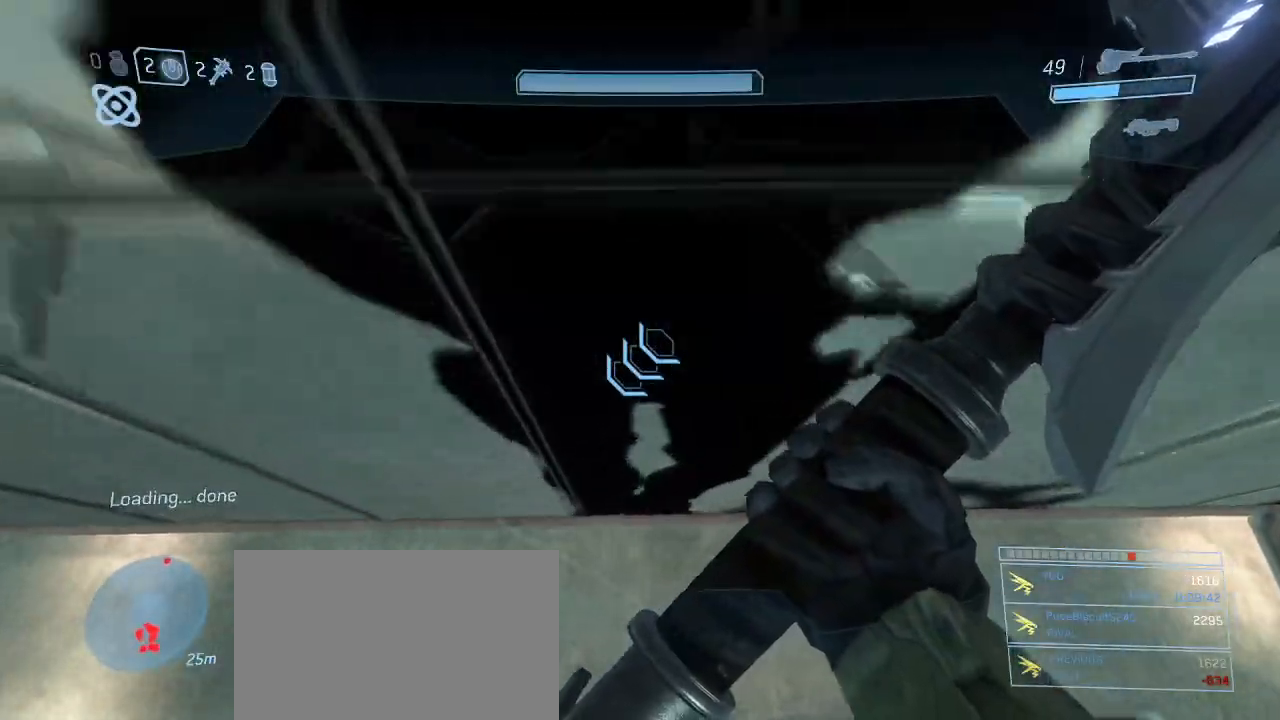
Gameplay with keyboard and mouse; each line is a JSON object with the keys and mouse buttons held at the frame after it. "events" lists presses ("down") and releases ("up") of "1", "2", "3", "4", "5", "a", "alt", "c", "d", "e", "f", "g", "q", "r", "s", "shift", "space", "t", "tab", "v", "w", "x", "z", "mouse_left" and "mouse_right" between this image and that frame as [ms after this image, input, new state], when the widget could be followed in between. "mouse_left", "mouse_right" = the "left", "right" buttons of the "mouse" list. No other keys are recorded. Not read: mouse_move other_keys.
{"keys": ["shift", "w"], "mouse": [], "events": []}
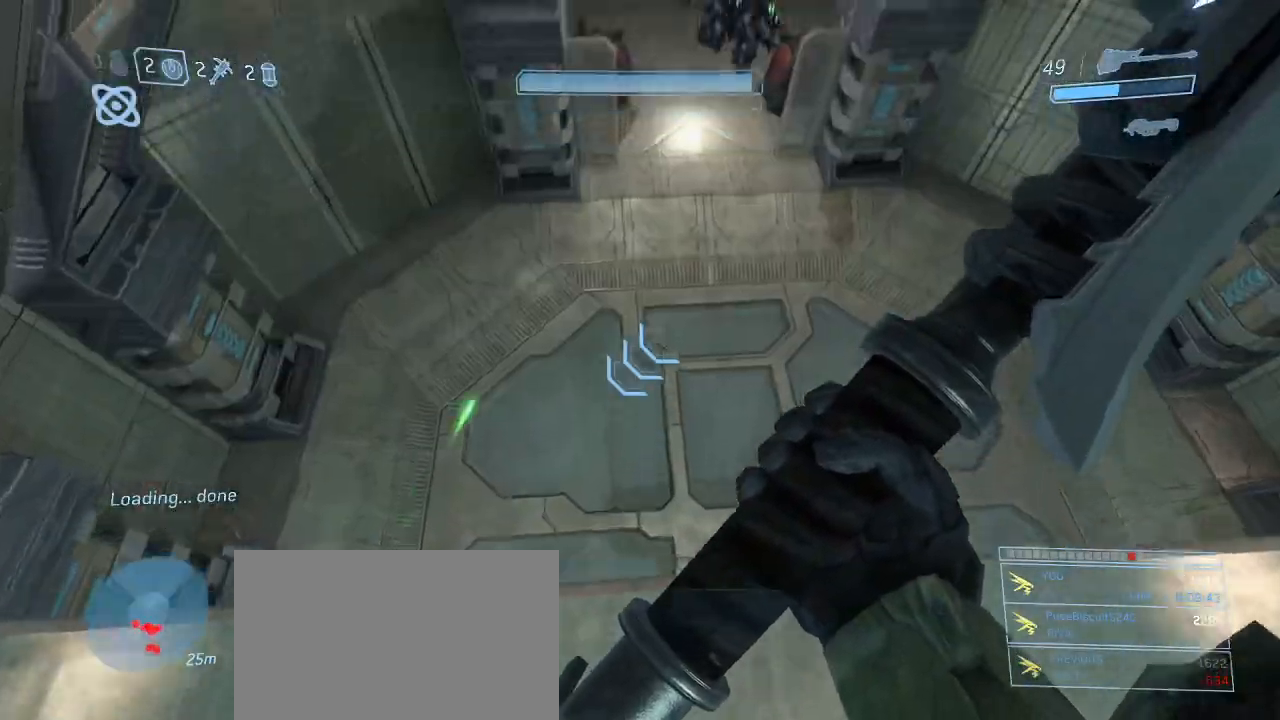
{"keys": ["w"], "mouse": [], "events": [[250, "shift", "up"]]}
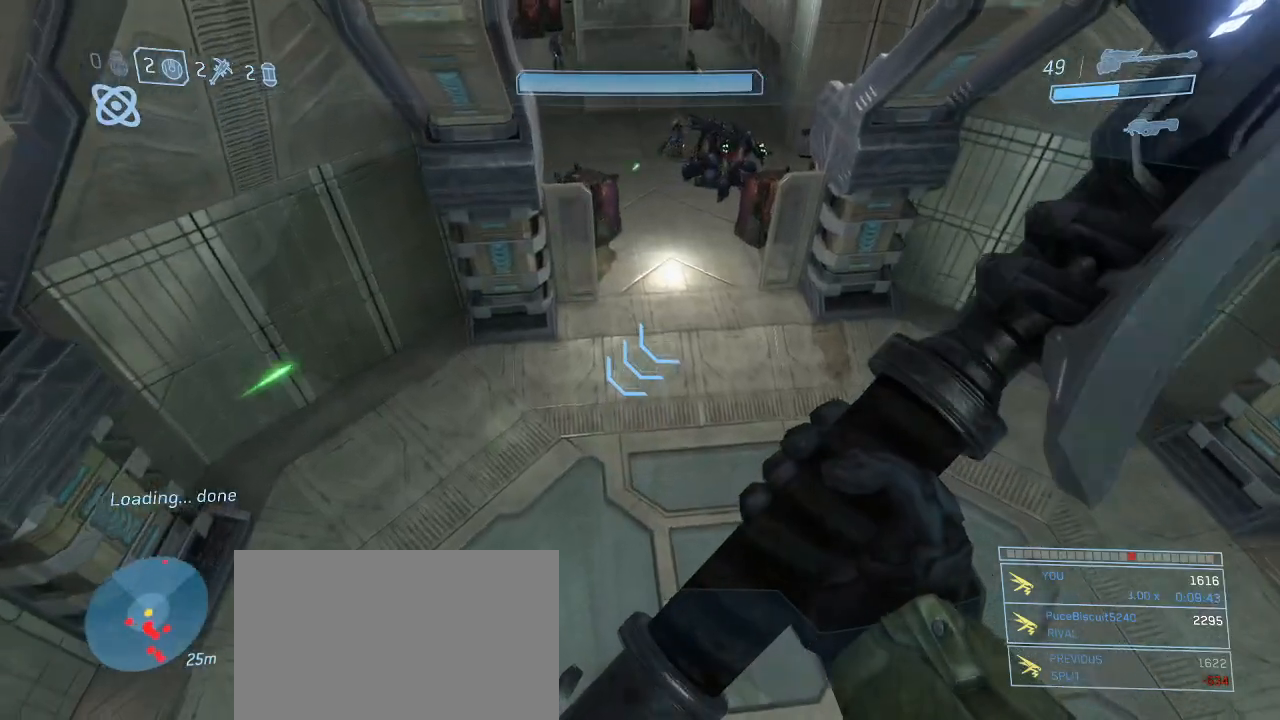
{"keys": ["w"], "mouse": [], "events": []}
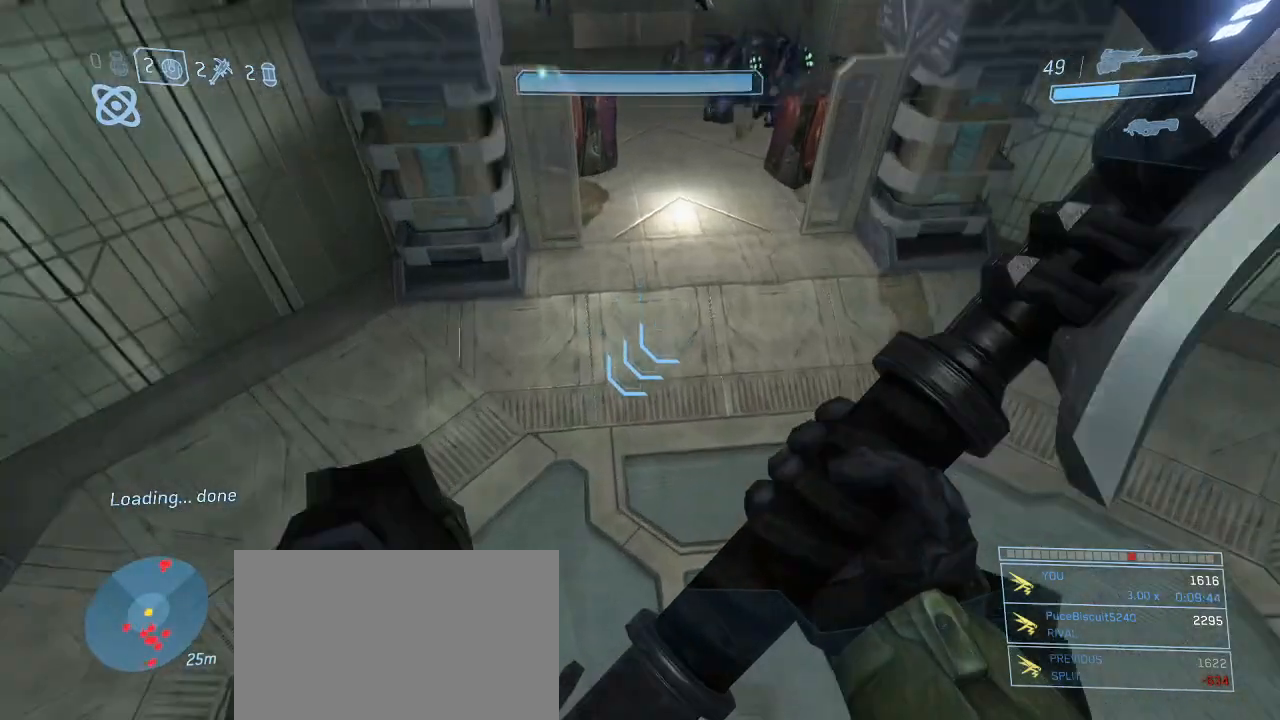
{"keys": ["w"], "mouse": [], "events": []}
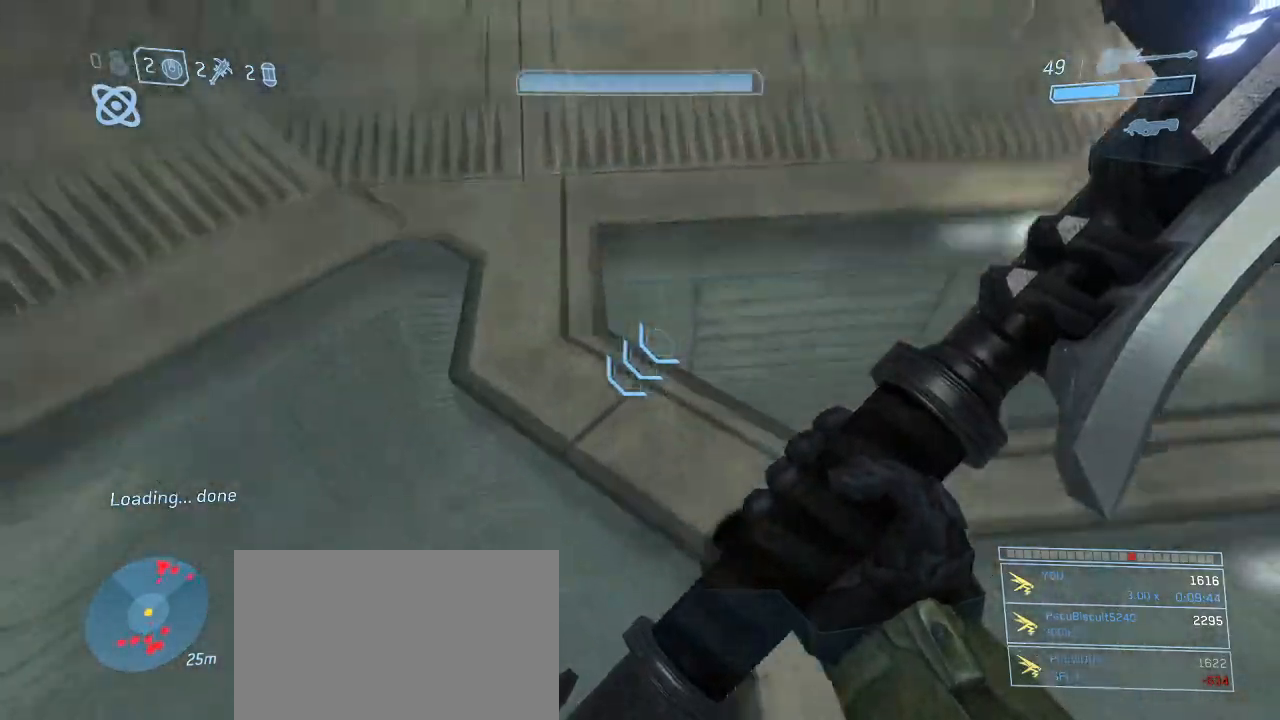
{"keys": ["w"], "mouse": [], "events": [[100, "space", "down"], [150, "space", "up"]]}
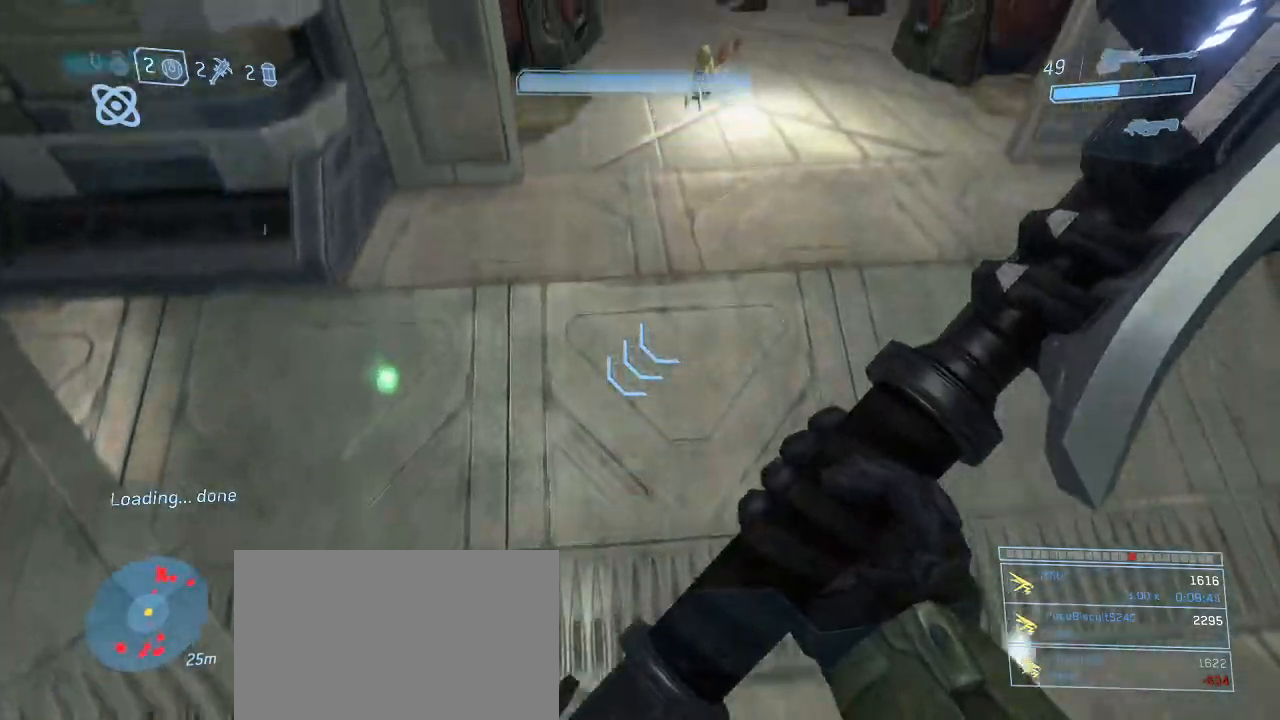
{"keys": ["w"], "mouse": [], "events": []}
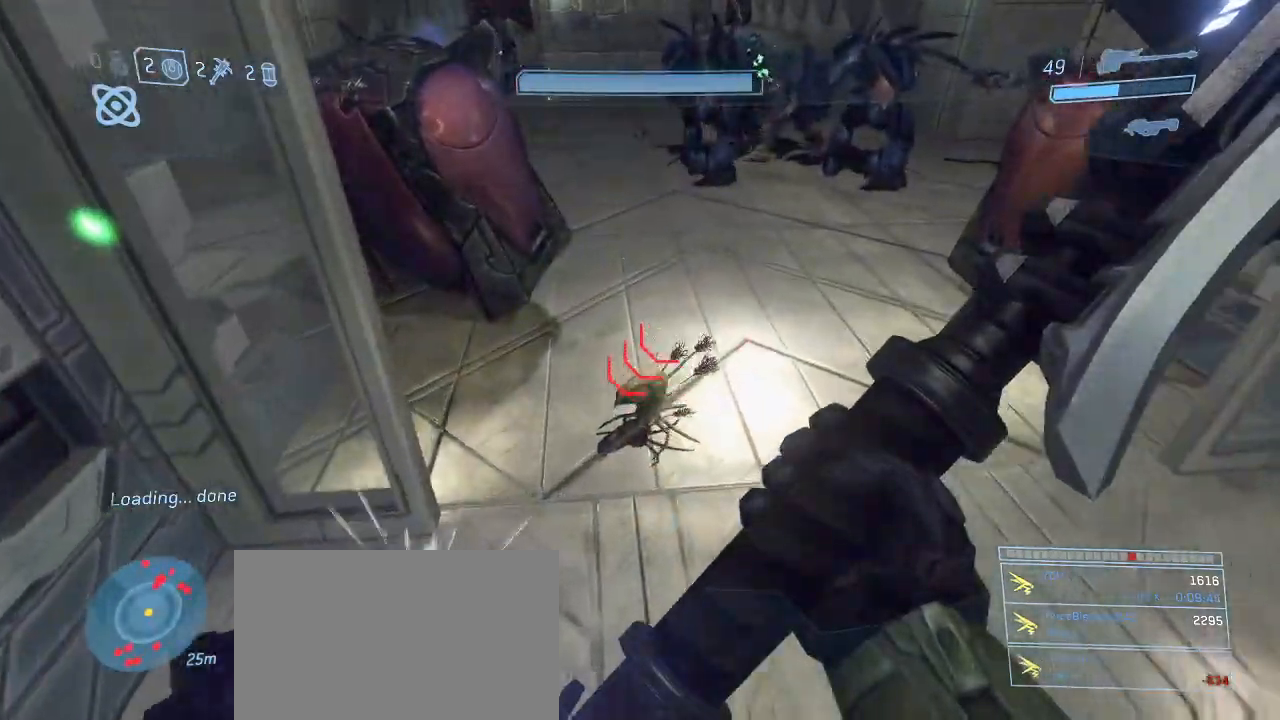
{"keys": ["space", "w"], "mouse": [], "events": [[367, "space", "down"]]}
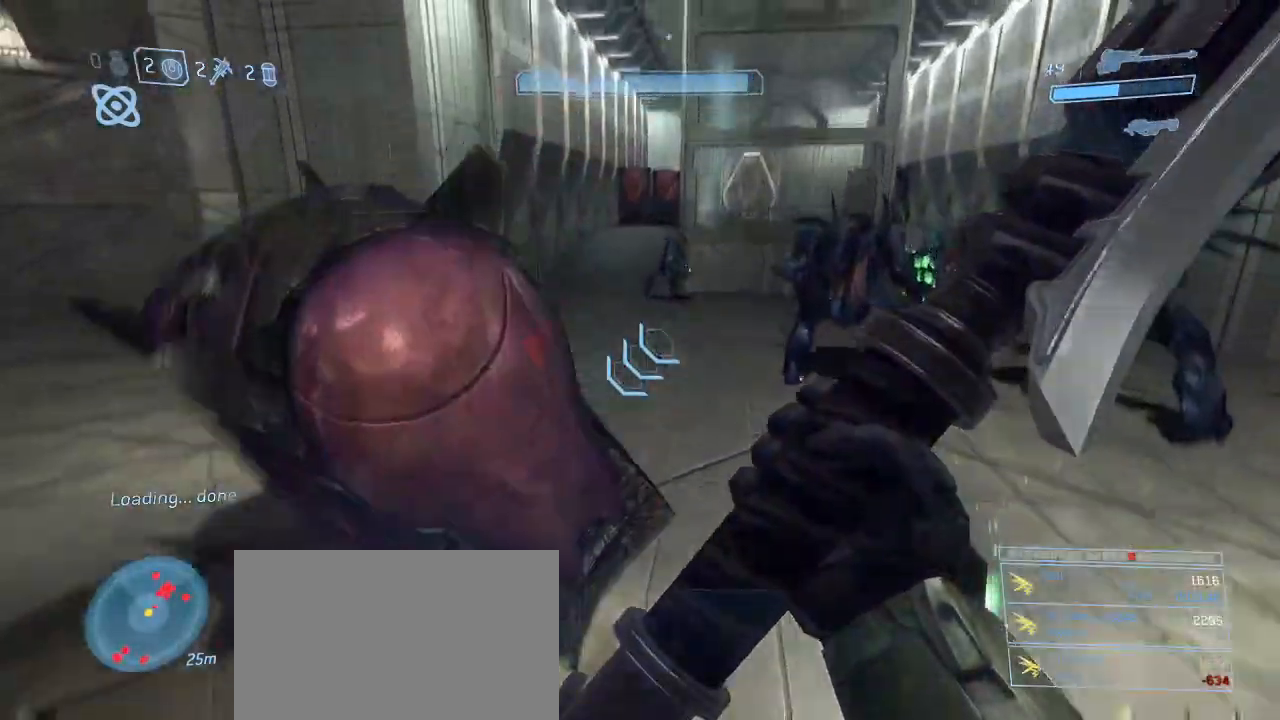
{"keys": ["a", "w"], "mouse": [], "events": [[17, "space", "up"], [67, "shift", "down"], [433, "a", "down"], [433, "shift", "up"]]}
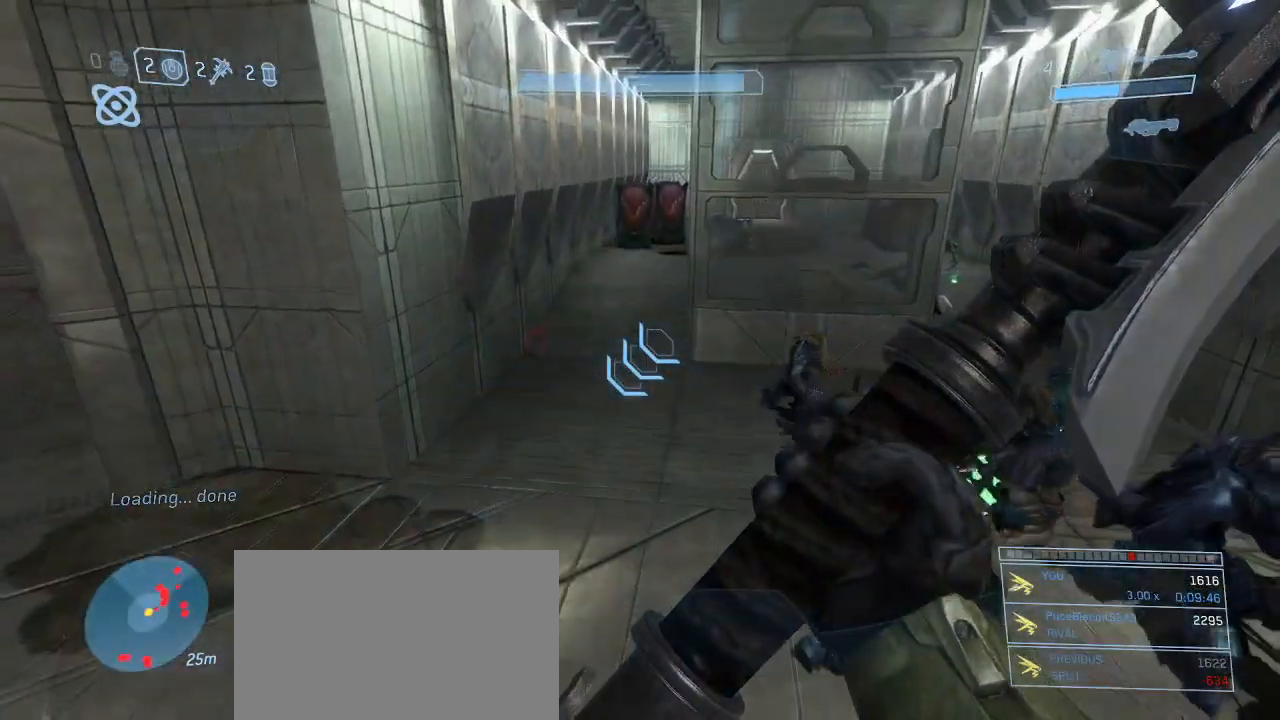
{"keys": ["w"], "mouse": [], "events": [[83, "a", "up"], [317, "a", "down"], [500, "a", "up"]]}
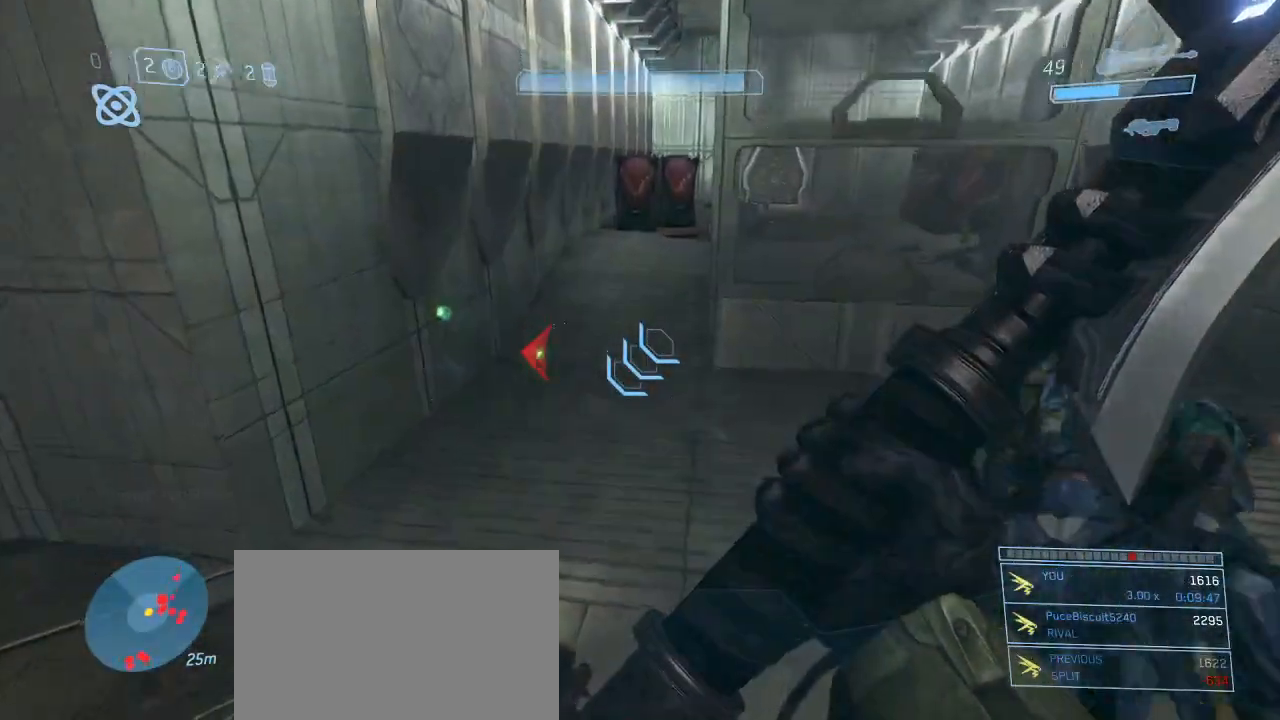
{"keys": ["w"], "mouse": [], "events": []}
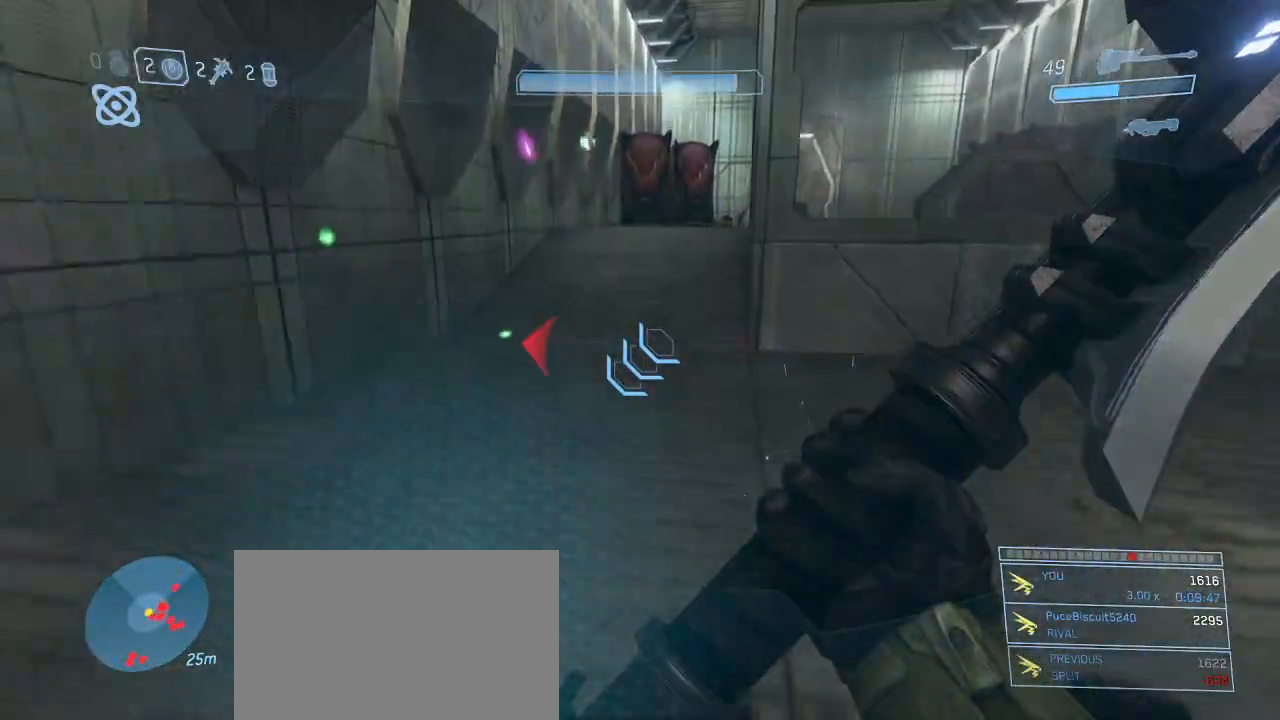
{"keys": ["w"], "mouse": [], "events": []}
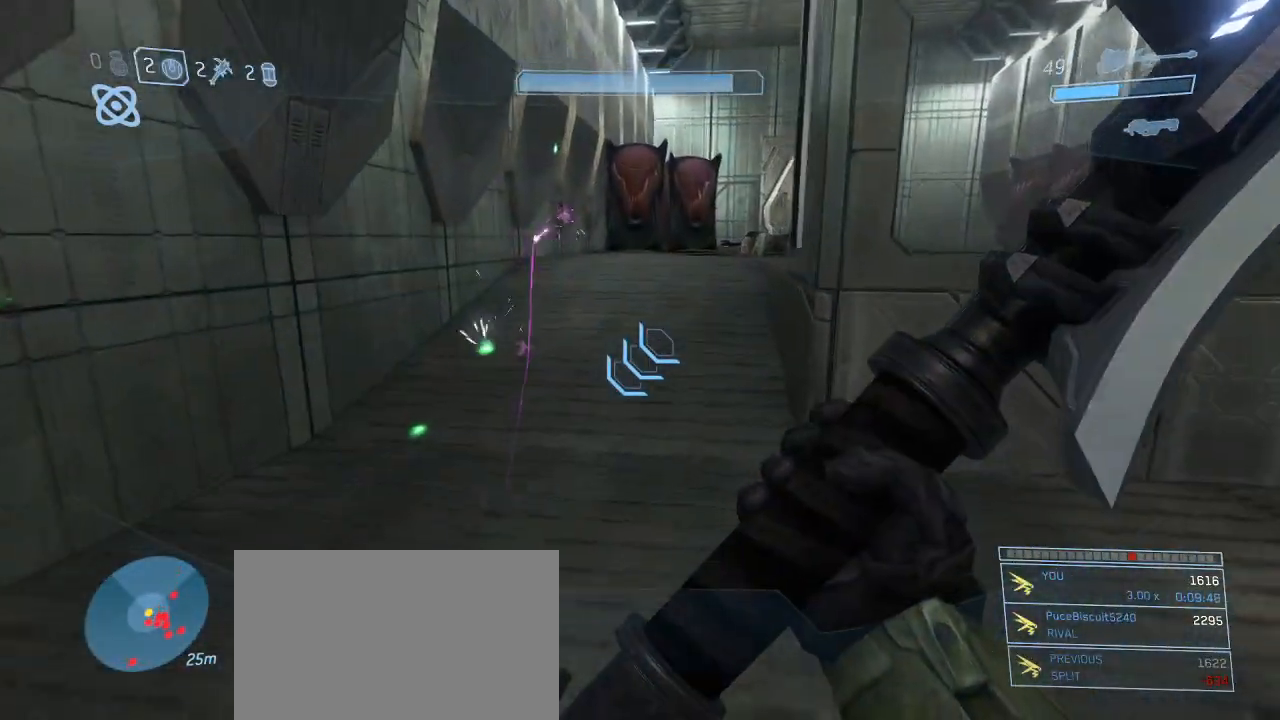
{"keys": ["space", "w"], "mouse": [], "events": [[500, "space", "down"]]}
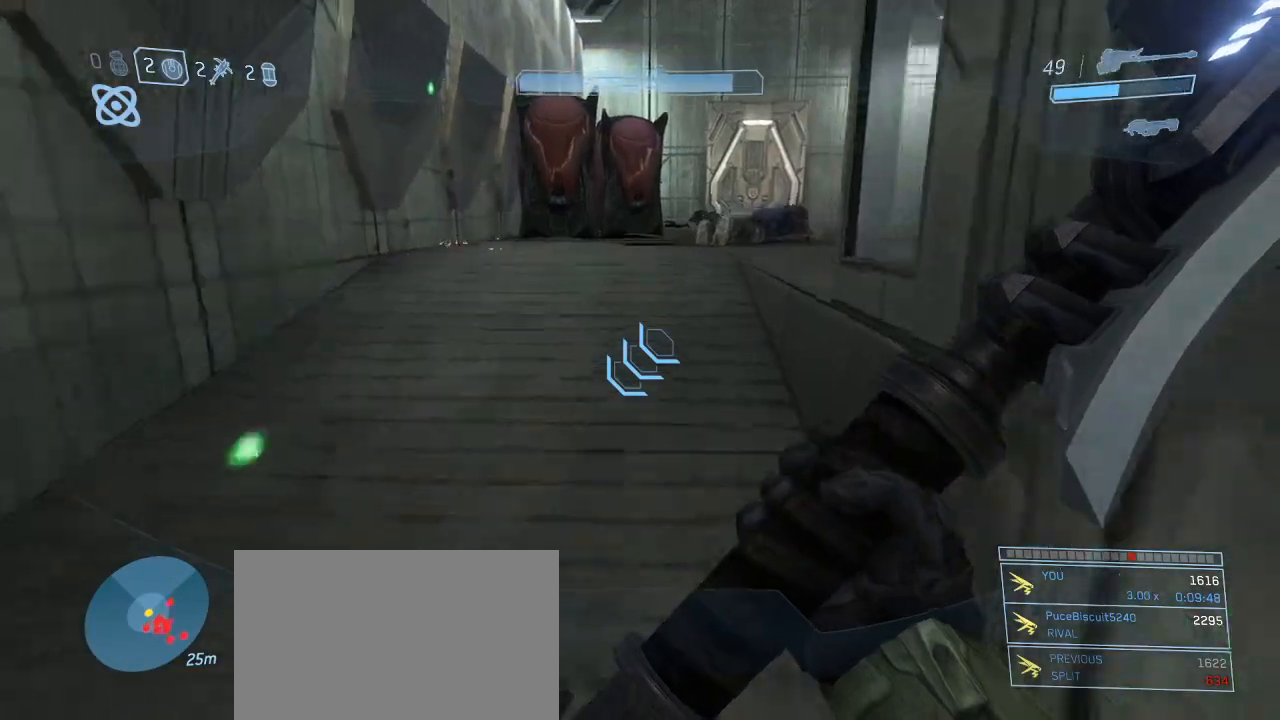
{"keys": ["w"], "mouse": [], "events": [[233, "space", "up"]]}
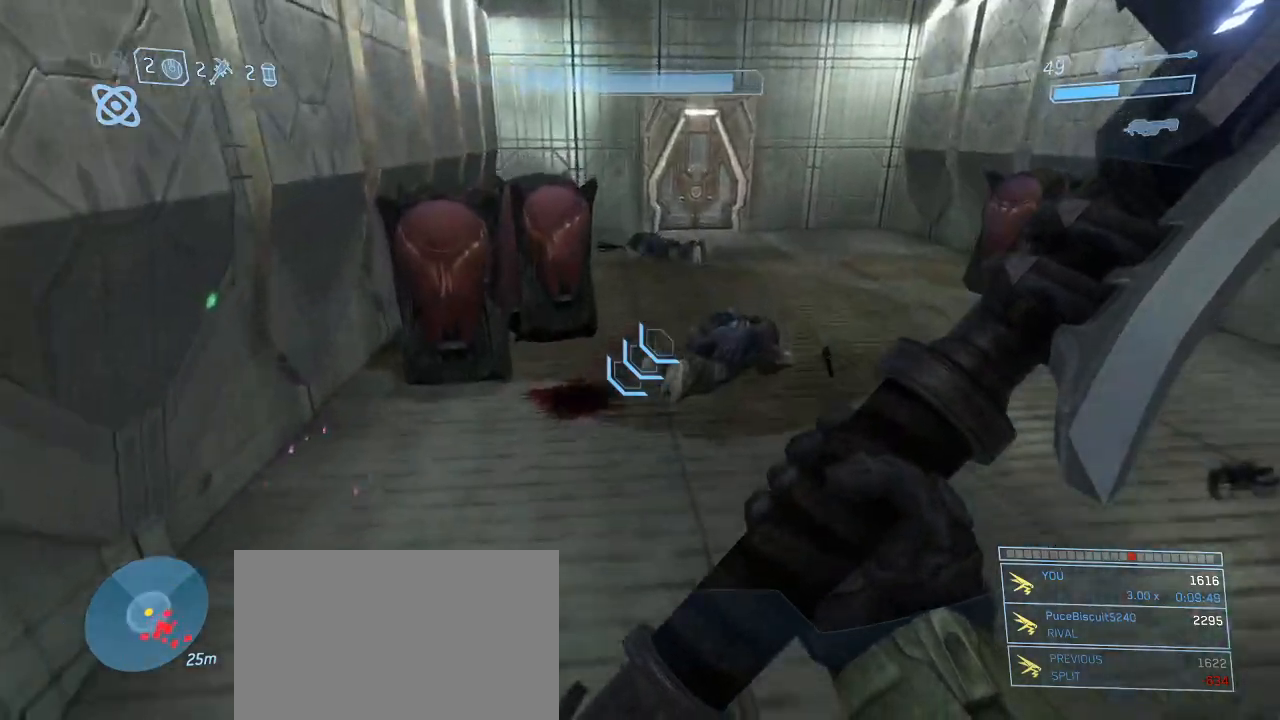
{"keys": ["w"], "mouse": [], "events": []}
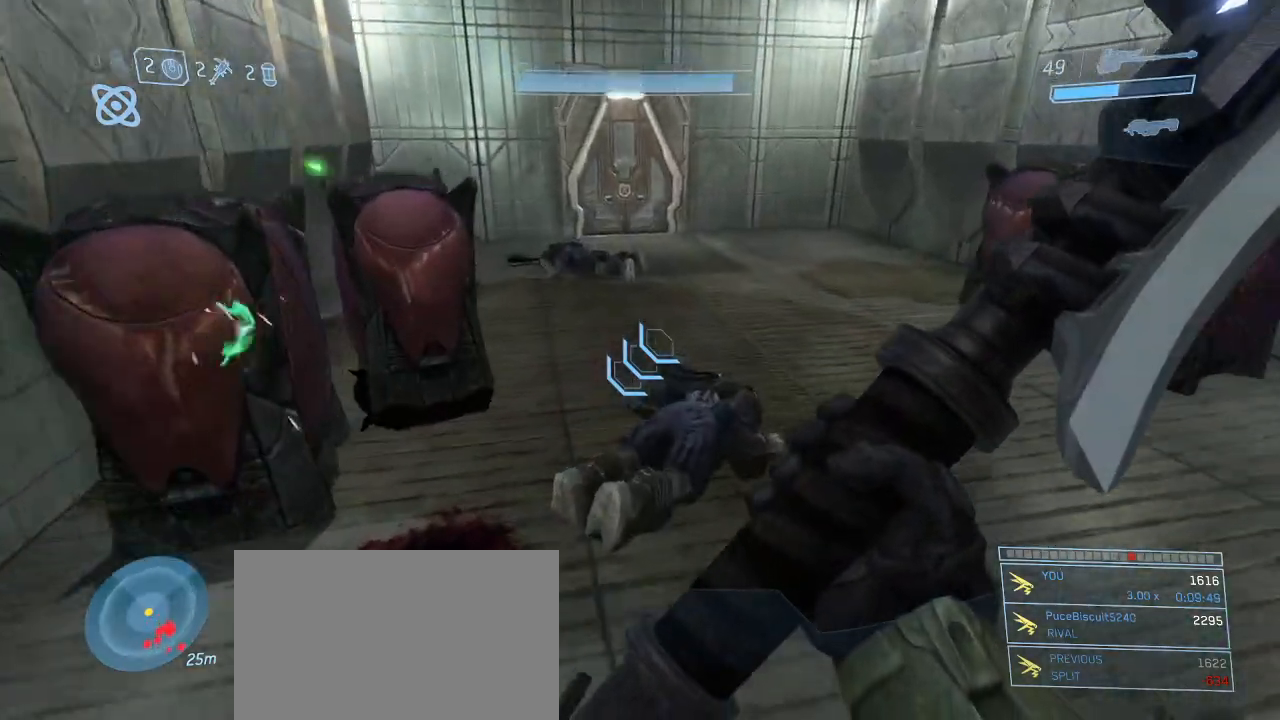
{"keys": ["w"], "mouse": [], "events": []}
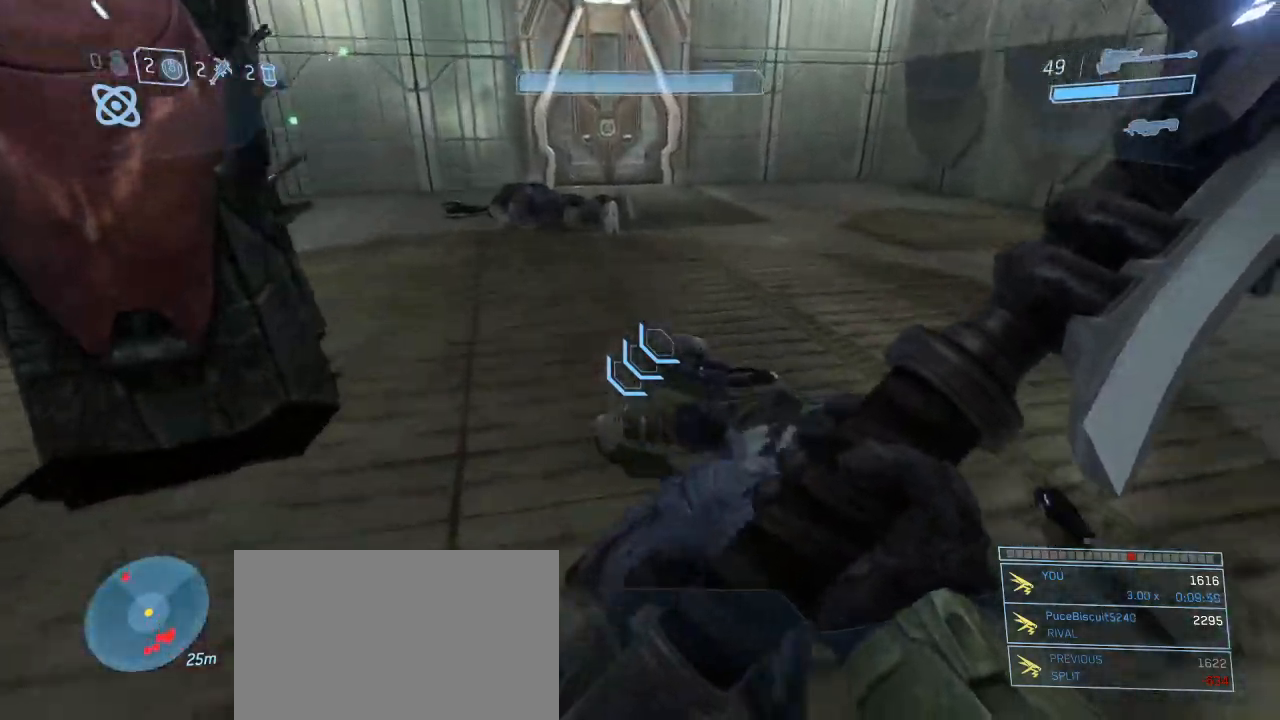
{"keys": ["w"], "mouse": [], "events": [[83, "space", "down"], [233, "space", "up"]]}
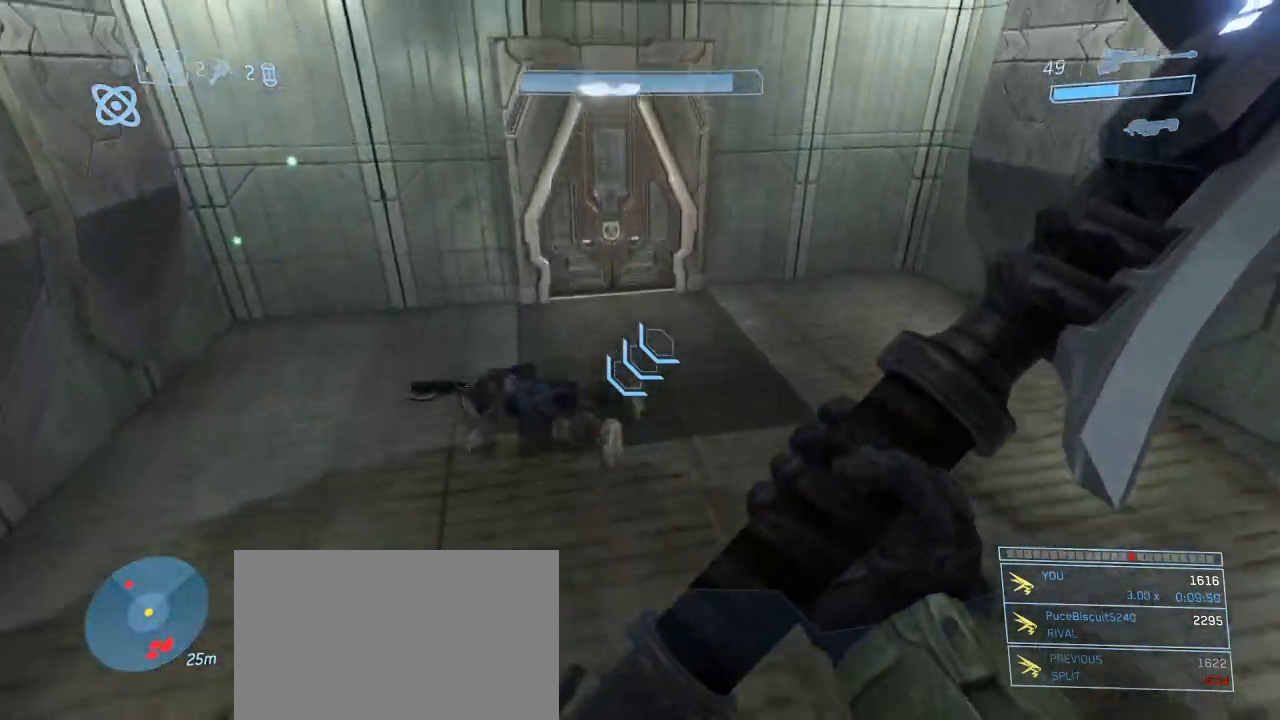
{"keys": ["w"], "mouse": [], "events": []}
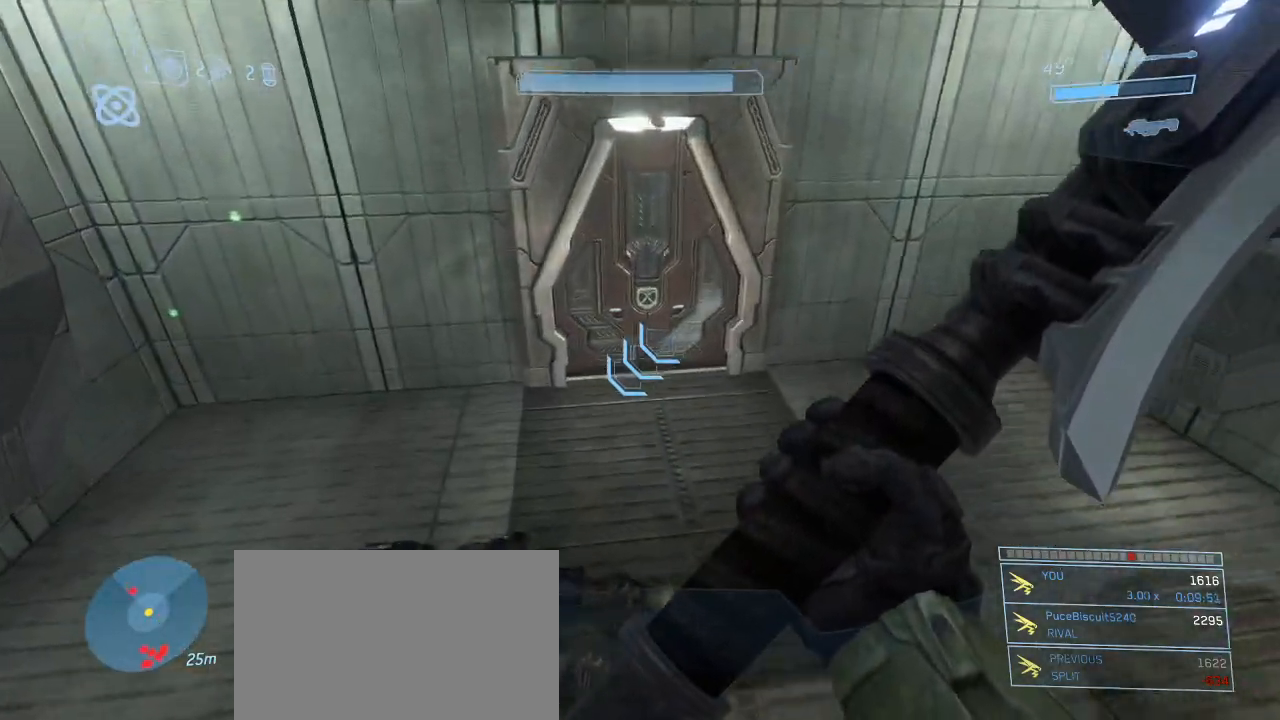
{"keys": ["w"], "mouse": [], "events": []}
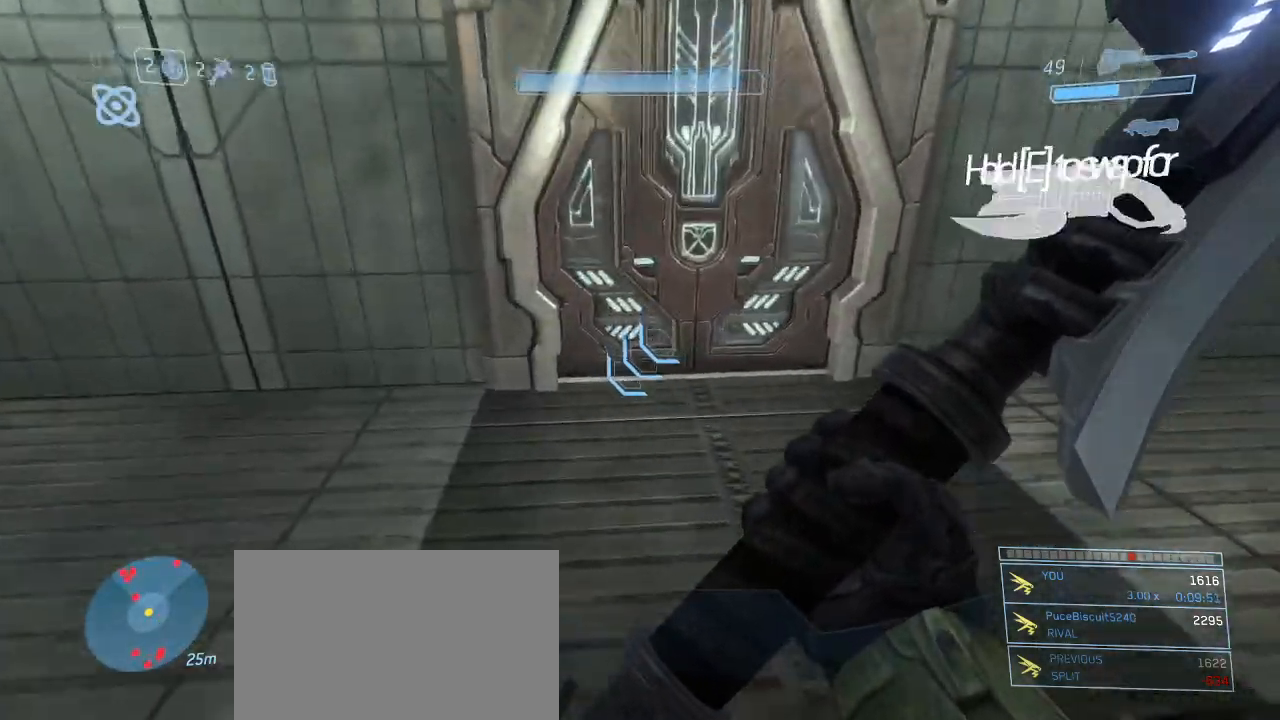
{"keys": ["w"], "mouse": [], "events": []}
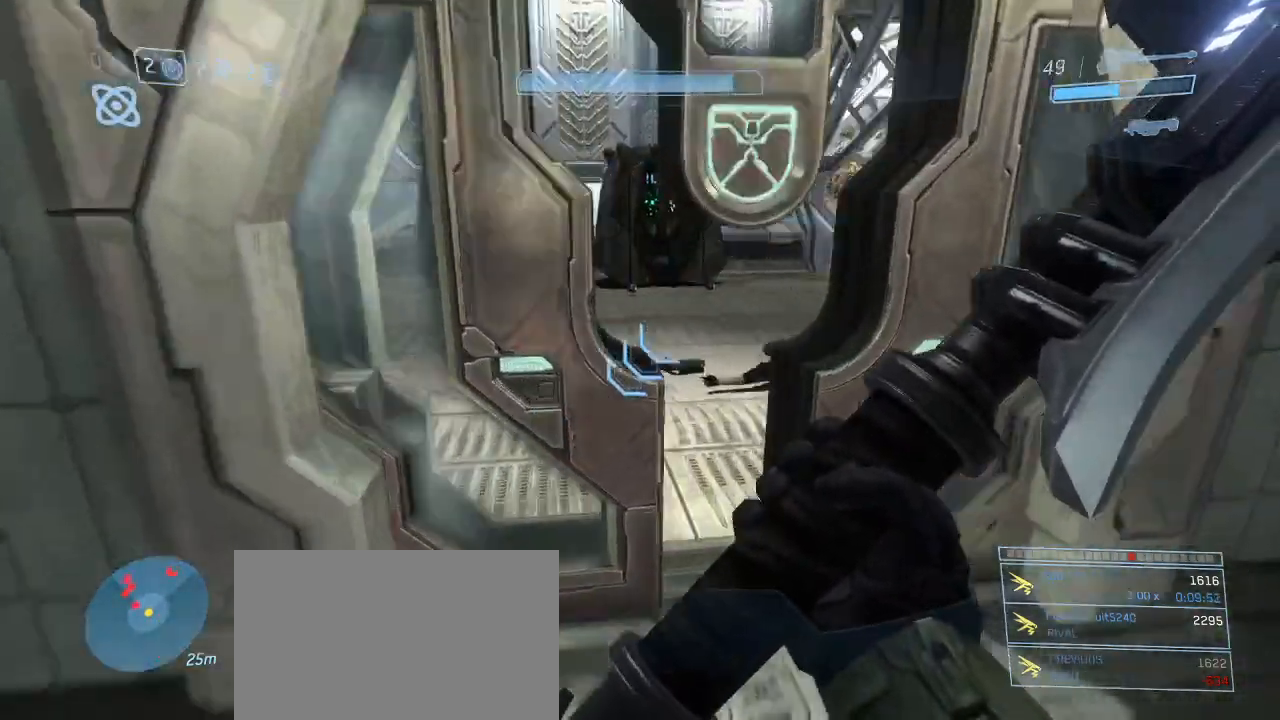
{"keys": ["w"], "mouse": [], "events": [[250, "q", "down"], [383, "q", "up"]]}
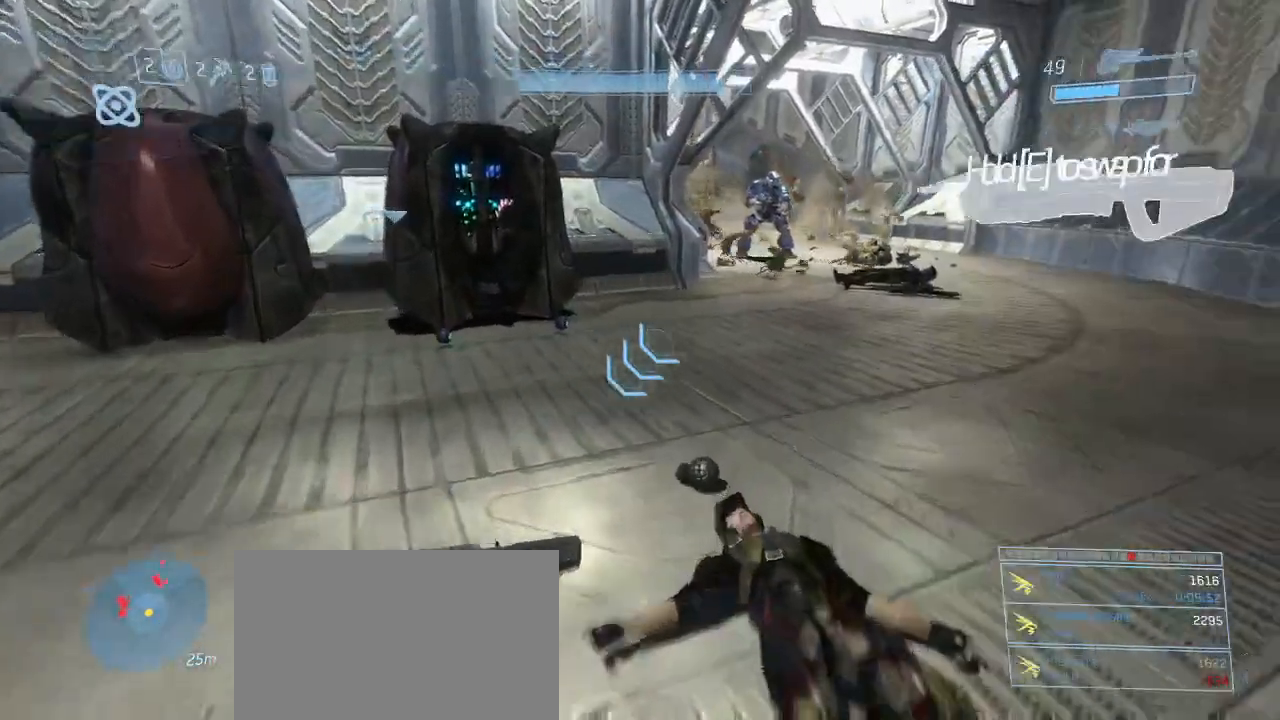
{"keys": ["w"], "mouse": [], "events": [[217, "q", "down"], [317, "q", "up"]]}
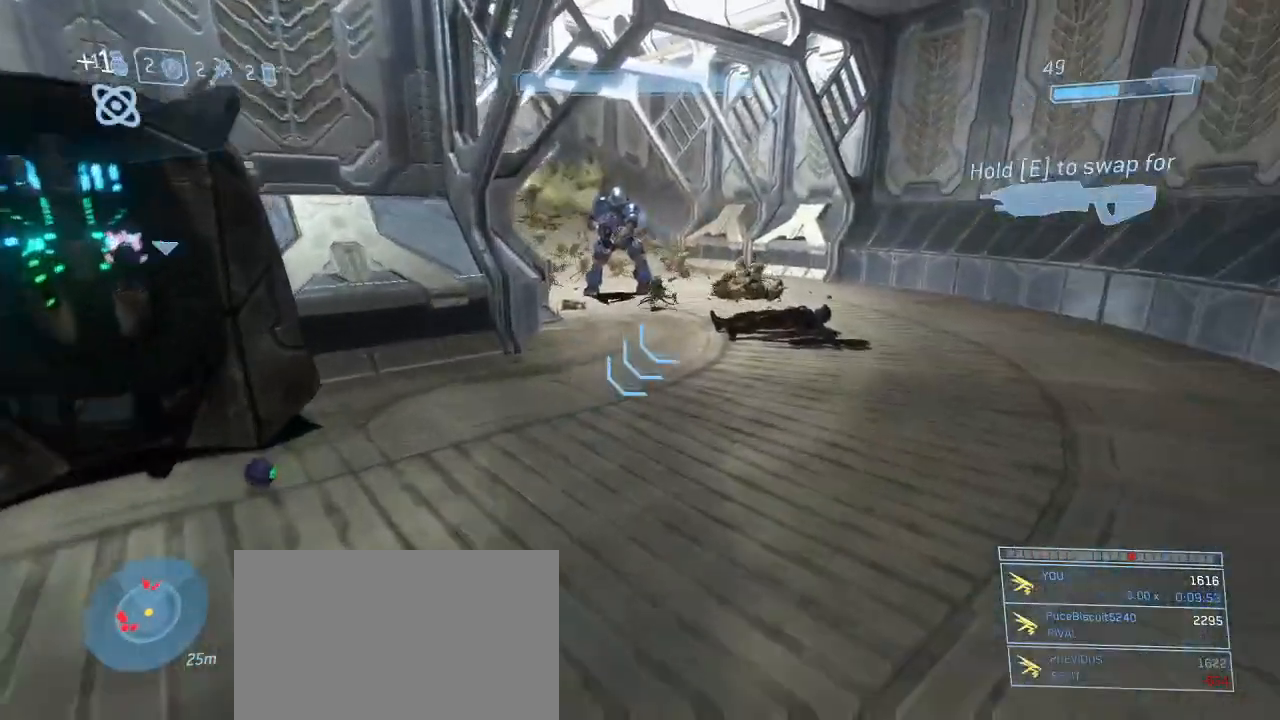
{"keys": ["w"], "mouse": [], "events": [[233, "q", "down"], [367, "q", "up"]]}
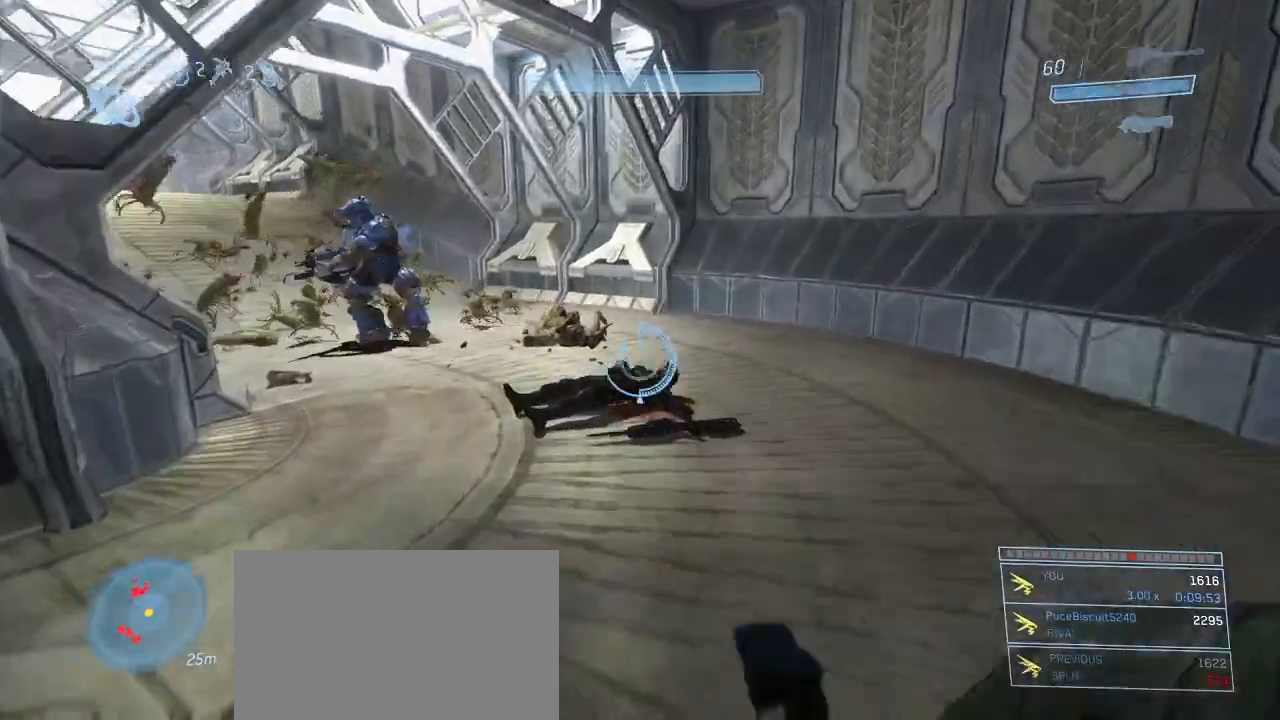
{"keys": ["w"], "mouse": [], "events": []}
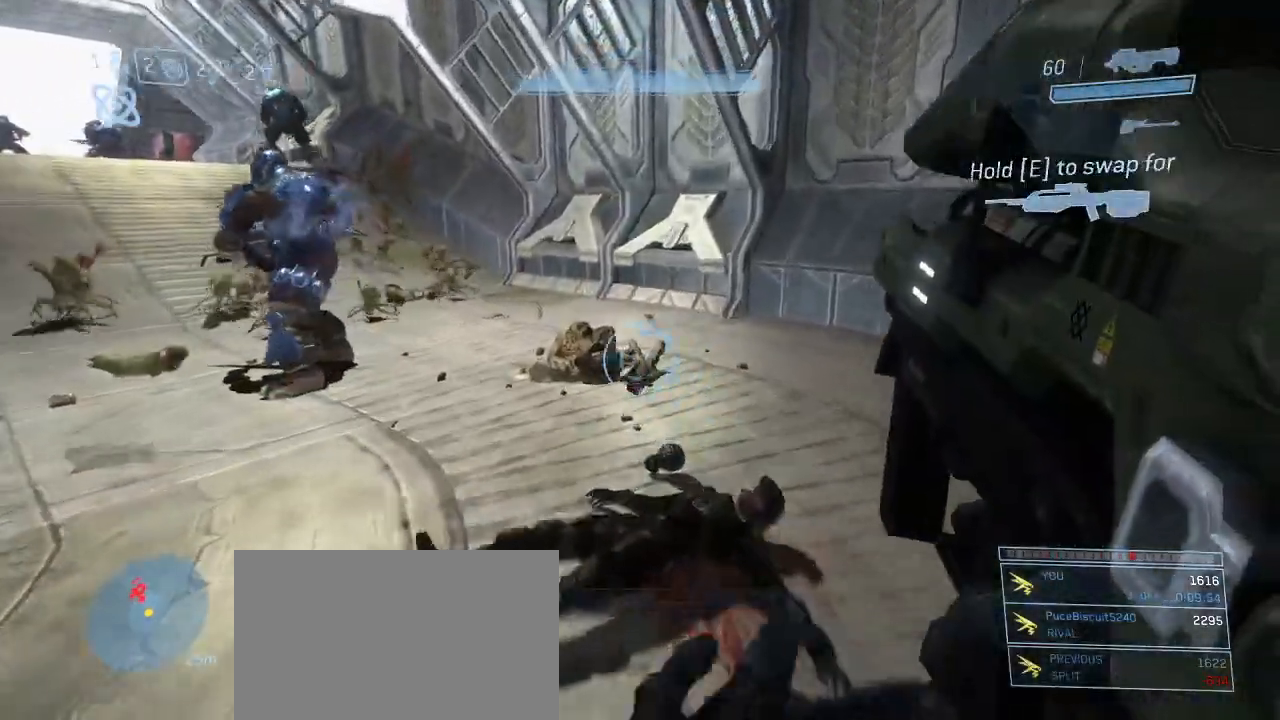
{"keys": ["w"], "mouse": [], "events": [[33, "q", "down"], [167, "q", "up"]]}
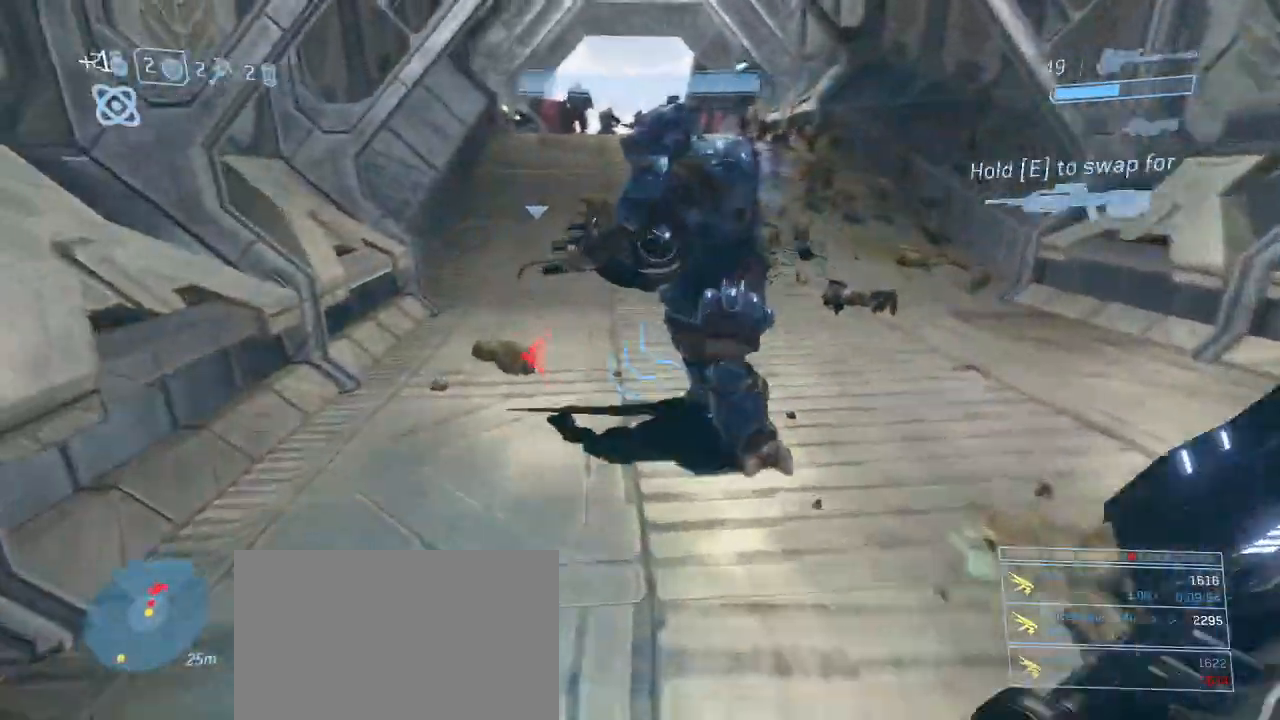
{"keys": ["w"], "mouse": [], "events": [[233, "q", "down"], [367, "q", "up"]]}
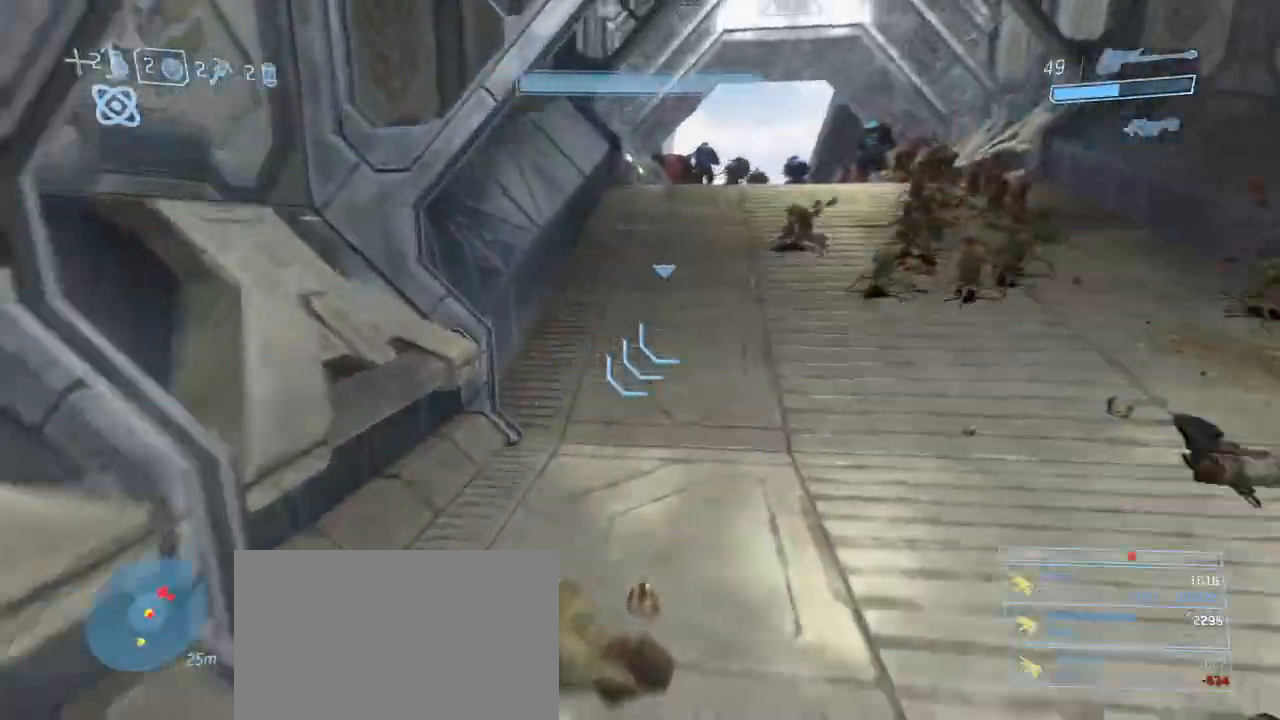
{"keys": ["w"], "mouse": [], "events": []}
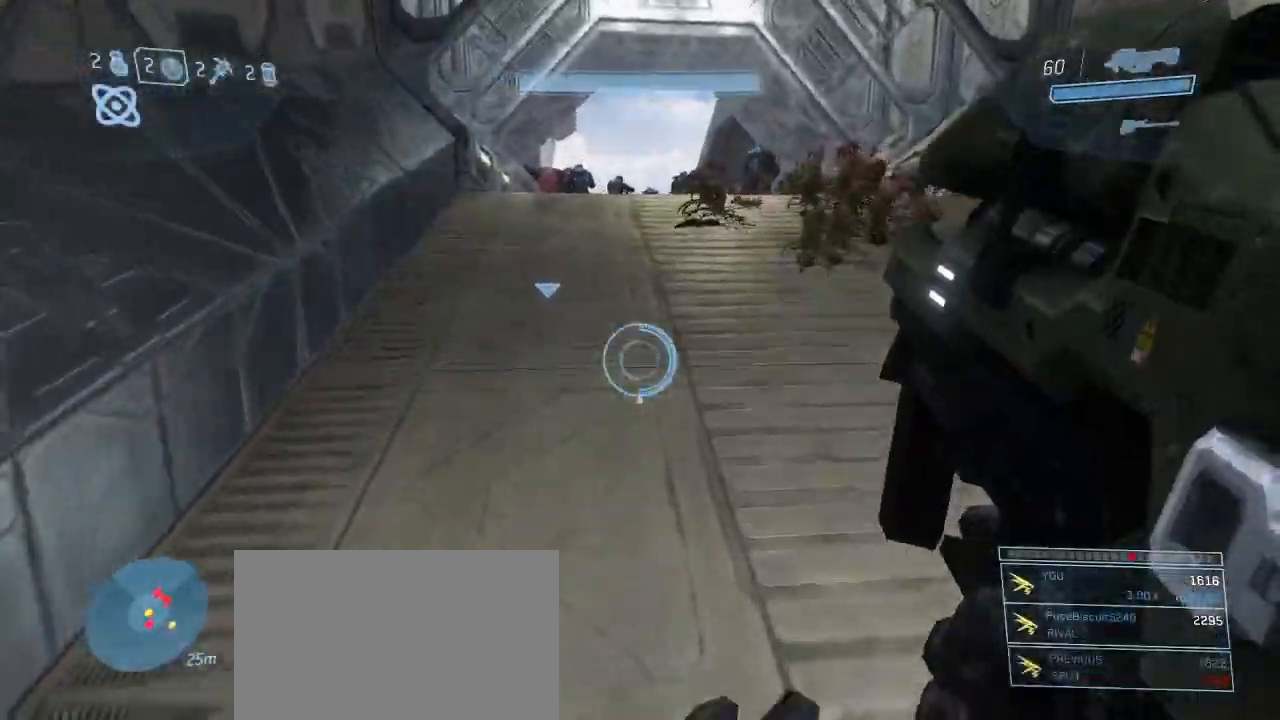
{"keys": ["w"], "mouse": [], "events": [[217, "space", "down"], [367, "space", "up"]]}
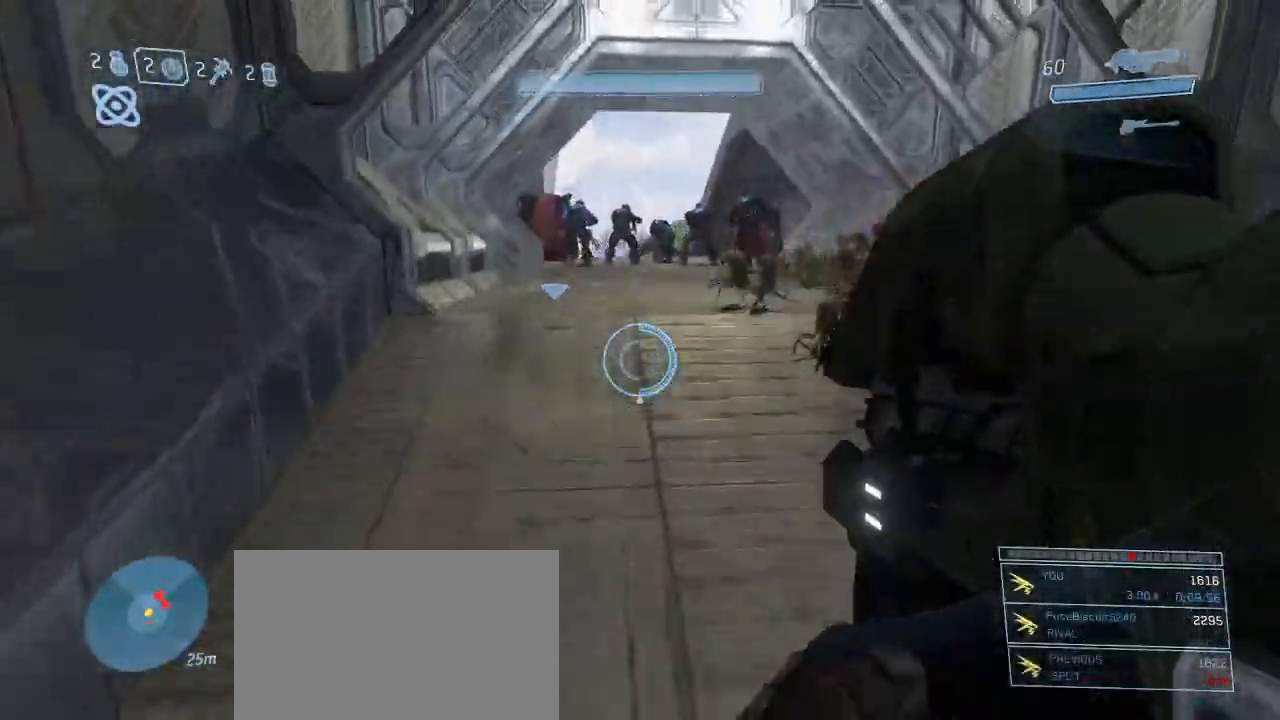
{"keys": ["w"], "mouse": [], "events": []}
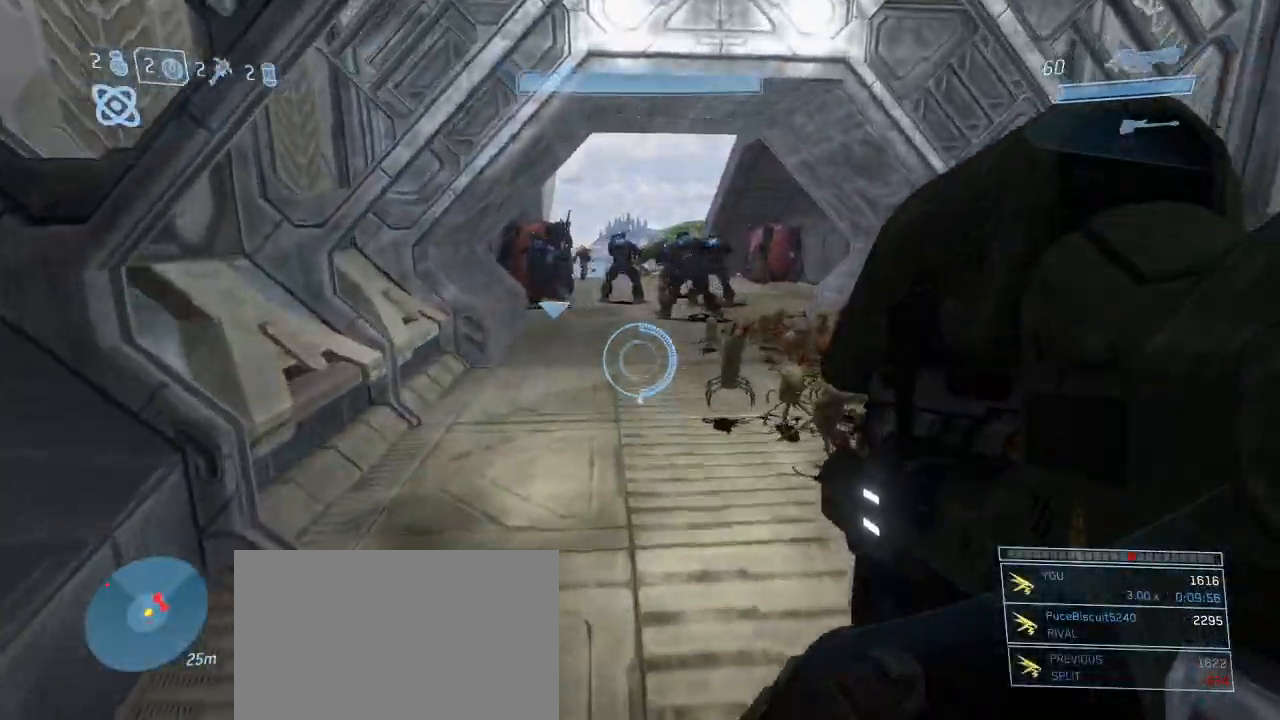
{"keys": ["w"], "mouse": [], "events": [[250, "q", "down"], [383, "q", "up"]]}
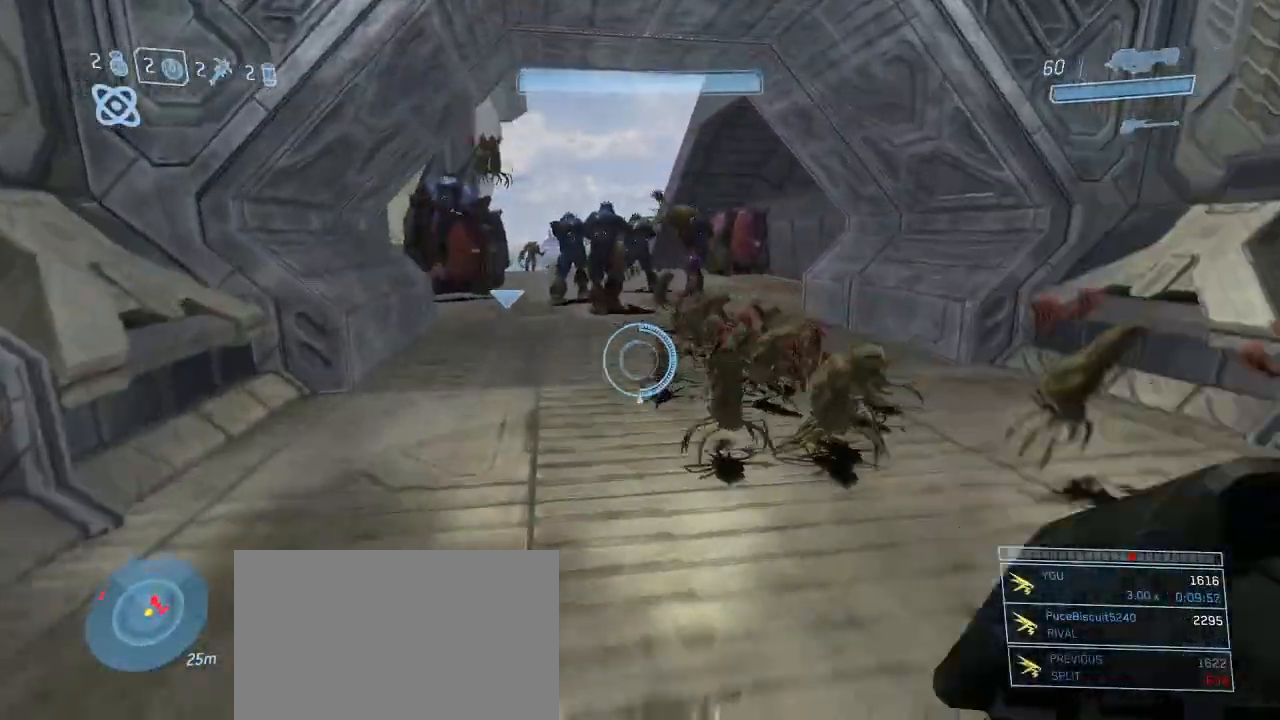
{"keys": ["w"], "mouse": [], "events": []}